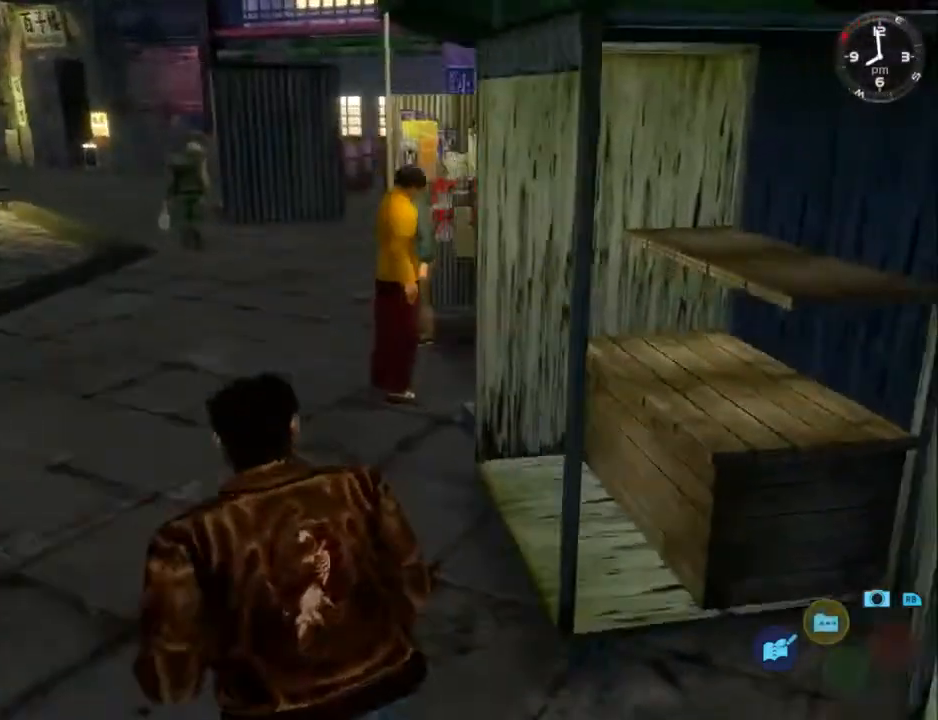
Gameplay with a controller (Xbox layout); each line is a JSON object with the inputs held at the frame after it. "events" lists button and stick changes between this image and that frame as [ms after this image, input, new state], when the widget could be followed in between. Not read: SHARE.
{"buttons": ["L2", "DPAD_DOWN", "DPAD_RIGHT"], "left_stick": "center", "right_stick": "down-right", "events": [[133, "DPAD_DOWN", "up"], [133, "DPAD_RIGHT", "up"], [433, "DPAD_DOWN", "down"], [433, "DPAD_RIGHT", "down"]]}
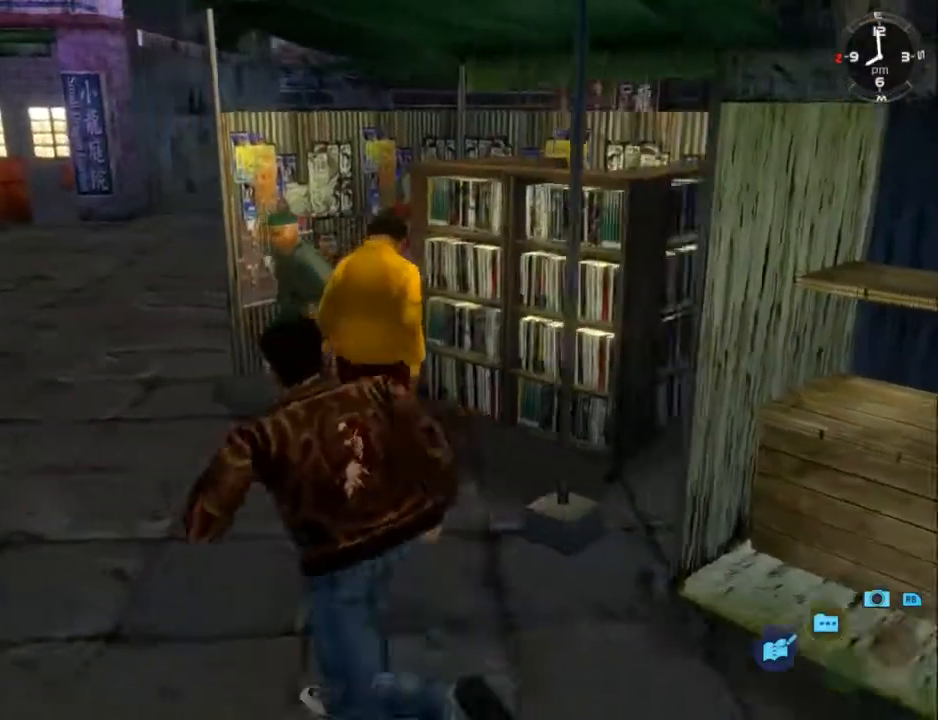
{"buttons": ["L2", "DPAD_DOWN", "DPAD_RIGHT"], "left_stick": "center", "right_stick": "center", "events": [[67, "DPAD_DOWN", "up"], [67, "DPAD_RIGHT", "up"], [133, "right_stick", "center"], [500, "DPAD_DOWN", "down"], [500, "DPAD_RIGHT", "down"]]}
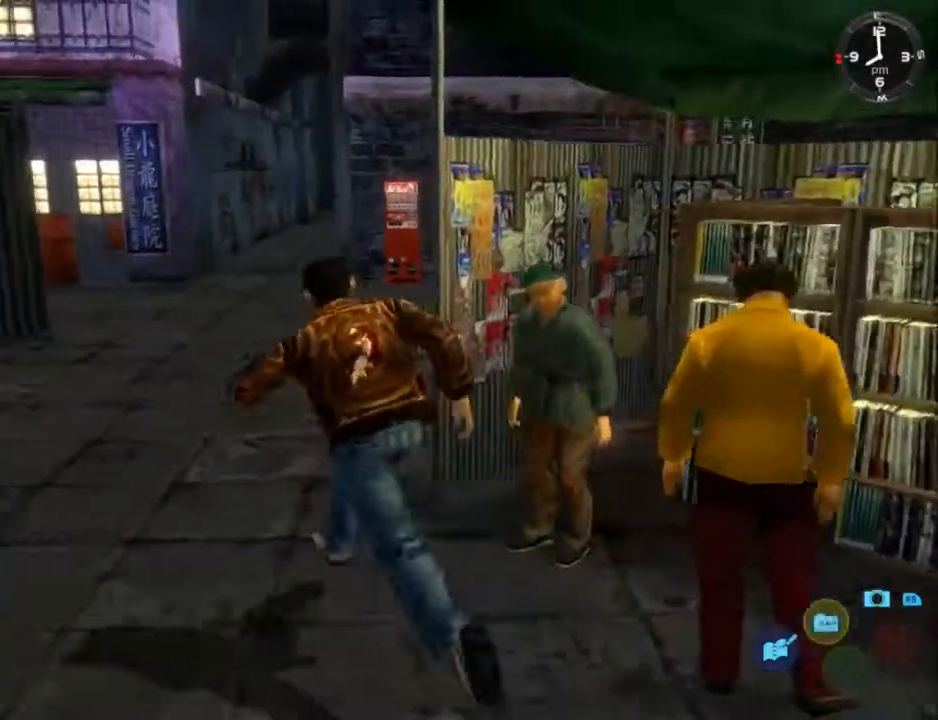
{"buttons": ["L2", "DPAD_DOWN", "DPAD_RIGHT"], "left_stick": "center", "right_stick": "down", "events": [[233, "right_stick", "down-right"], [367, "right_stick", "down"]]}
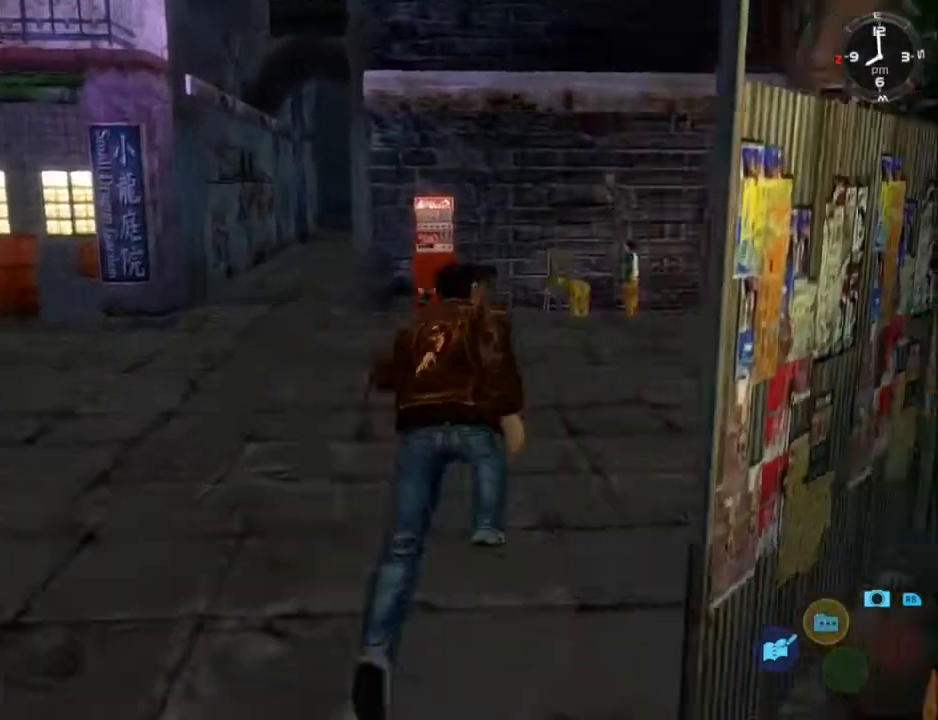
{"buttons": ["L2"], "left_stick": "center", "right_stick": "down", "events": [[200, "DPAD_DOWN", "up"], [200, "DPAD_RIGHT", "up"]]}
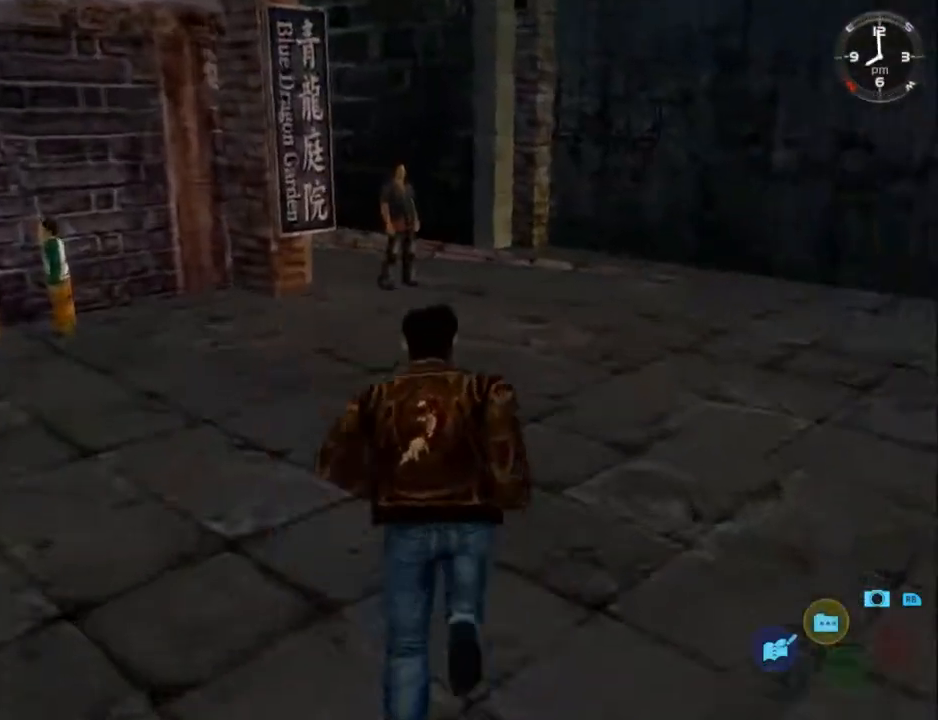
{"buttons": ["L2"], "left_stick": "center", "right_stick": "center", "events": [[67, "DPAD_RIGHT", "down"], [233, "DPAD_RIGHT", "up"], [267, "right_stick", "center"]]}
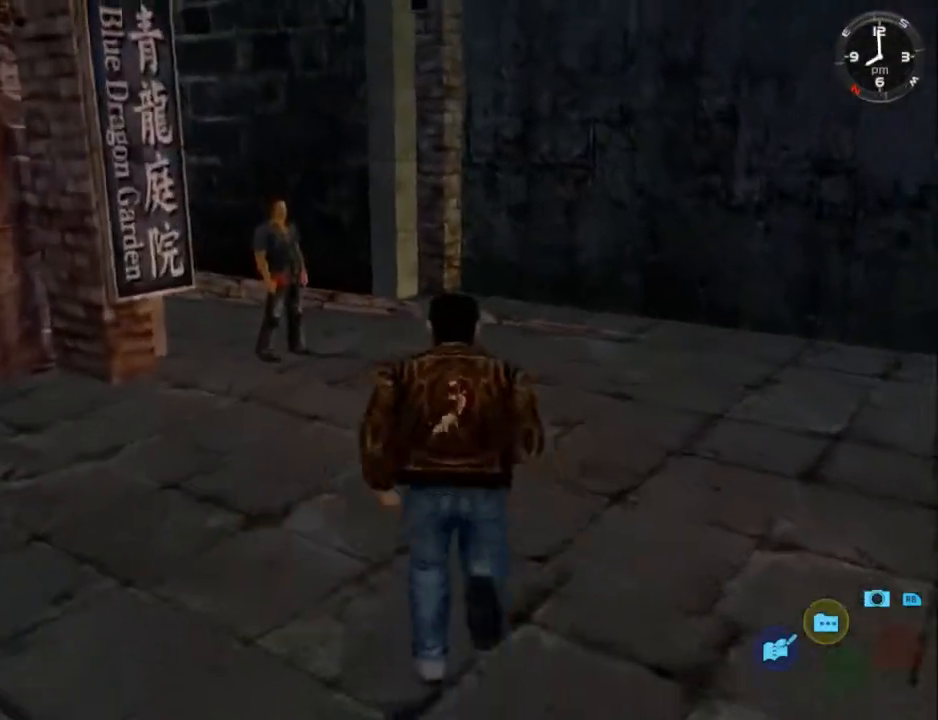
{"buttons": ["L2"], "left_stick": "center", "right_stick": "center", "events": [[100, "DPAD_LEFT", "down"], [200, "DPAD_LEFT", "up"]]}
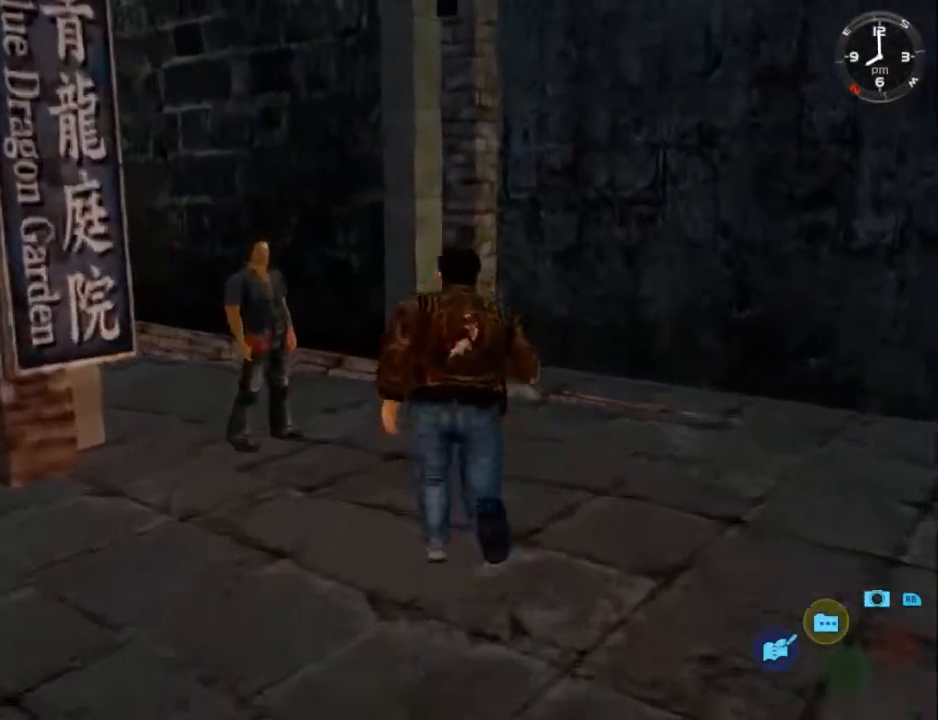
{"buttons": ["L2", "DPAD_LEFT"], "left_stick": "center", "right_stick": "center", "events": [[133, "DPAD_LEFT", "down"], [233, "DPAD_LEFT", "up"], [333, "DPAD_LEFT", "down"]]}
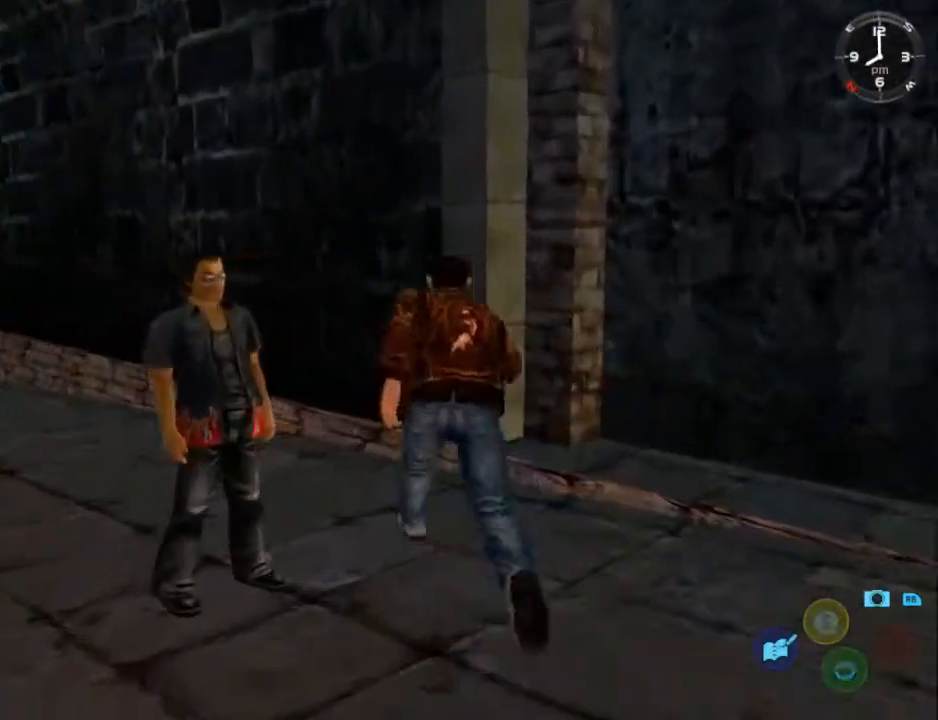
{"buttons": [], "left_stick": "center", "right_stick": "center", "events": [[167, "DPAD_LEFT", "up"], [433, "L2", "up"]]}
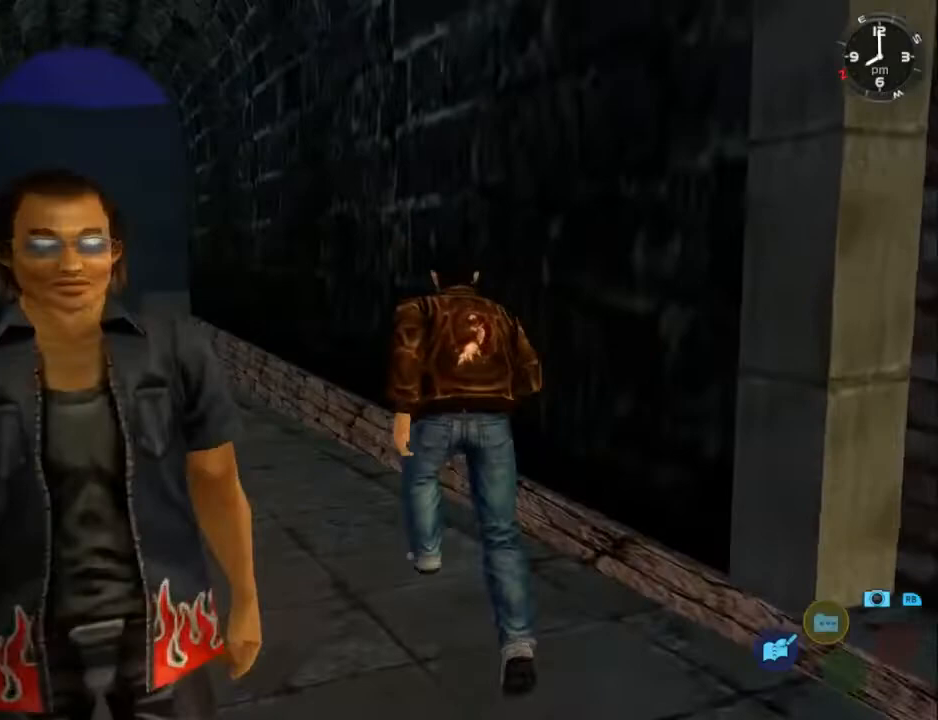
{"buttons": ["DPAD_DOWN"], "left_stick": "center", "right_stick": "center", "events": [[167, "DPAD_DOWN", "down"], [333, "DPAD_DOWN", "up"], [433, "DPAD_DOWN", "down"]]}
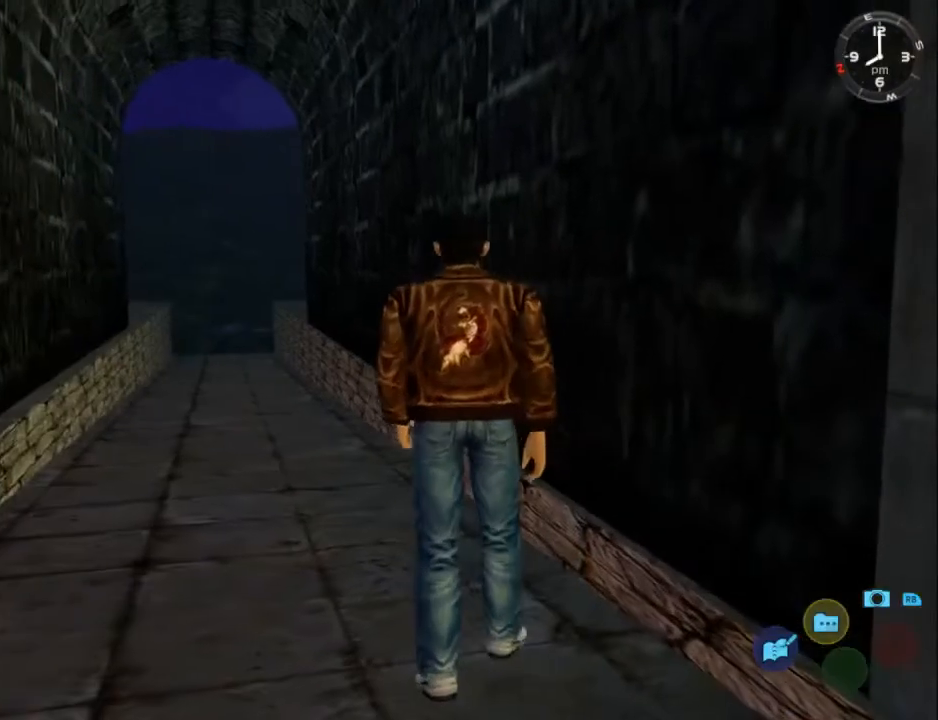
{"buttons": ["DPAD_DOWN"], "left_stick": "center", "right_stick": "center", "events": [[67, "DPAD_DOWN", "up"], [133, "DPAD_DOWN", "down"], [233, "DPAD_DOWN", "up"], [333, "DPAD_DOWN", "down"], [433, "DPAD_DOWN", "up"], [500, "DPAD_DOWN", "down"]]}
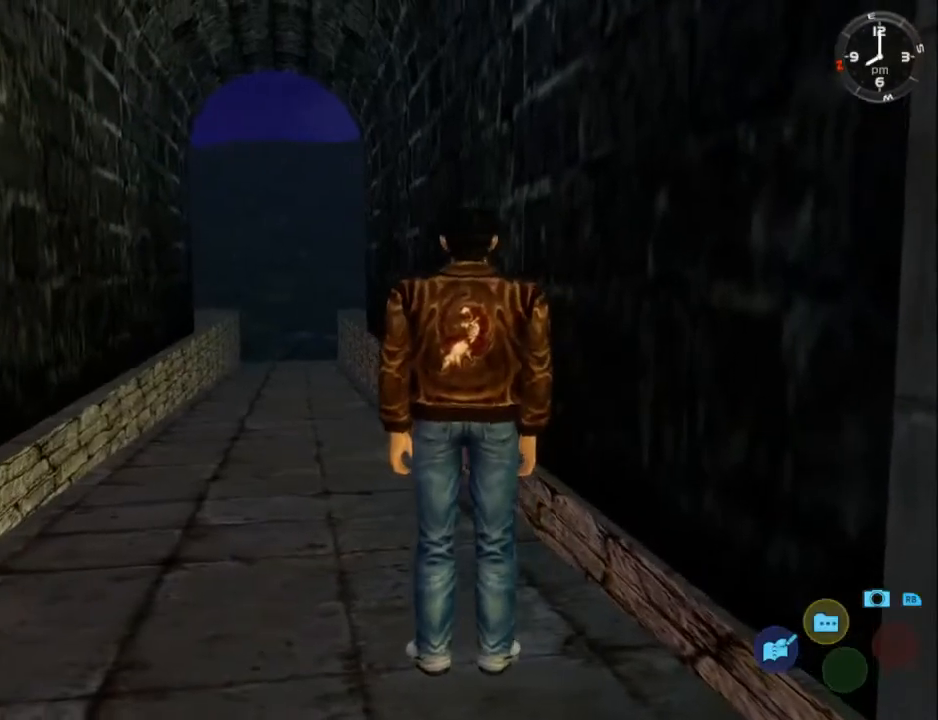
{"buttons": ["L2"], "left_stick": "center", "right_stick": "center", "events": [[100, "DPAD_DOWN", "up"], [367, "L2", "down"]]}
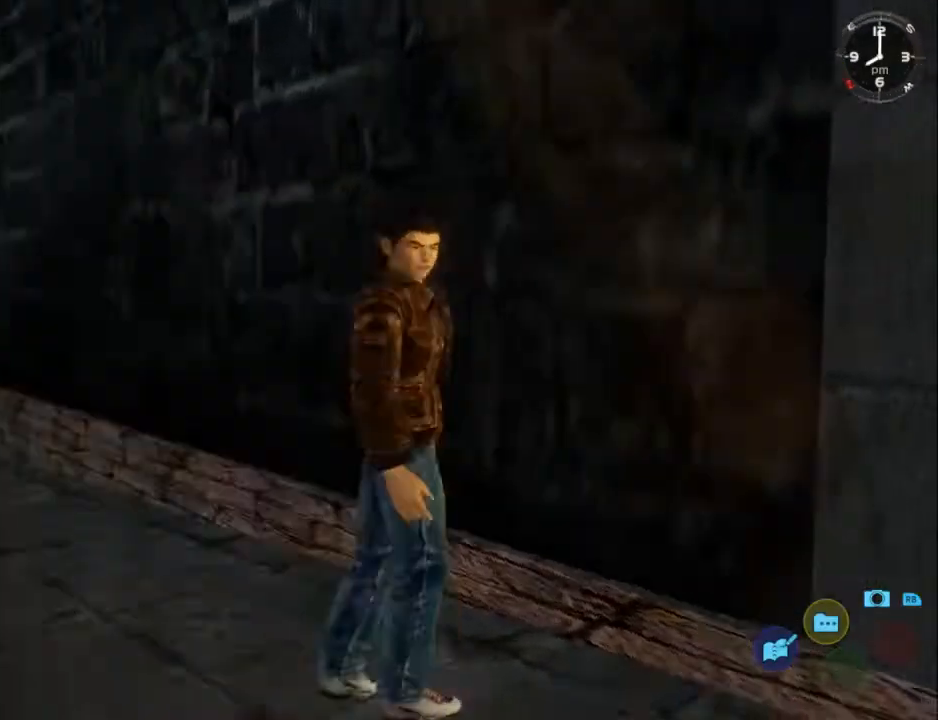
{"buttons": ["L2"], "left_stick": "center", "right_stick": "center", "events": []}
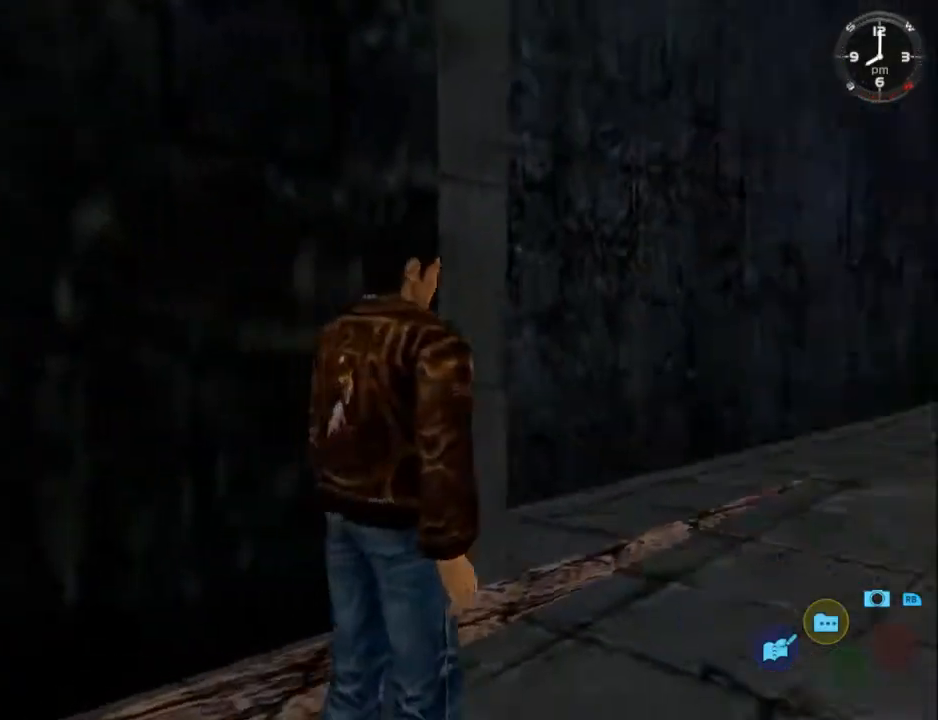
{"buttons": ["L2", "DPAD_RIGHT"], "left_stick": "center", "right_stick": "center", "events": [[467, "DPAD_RIGHT", "down"]]}
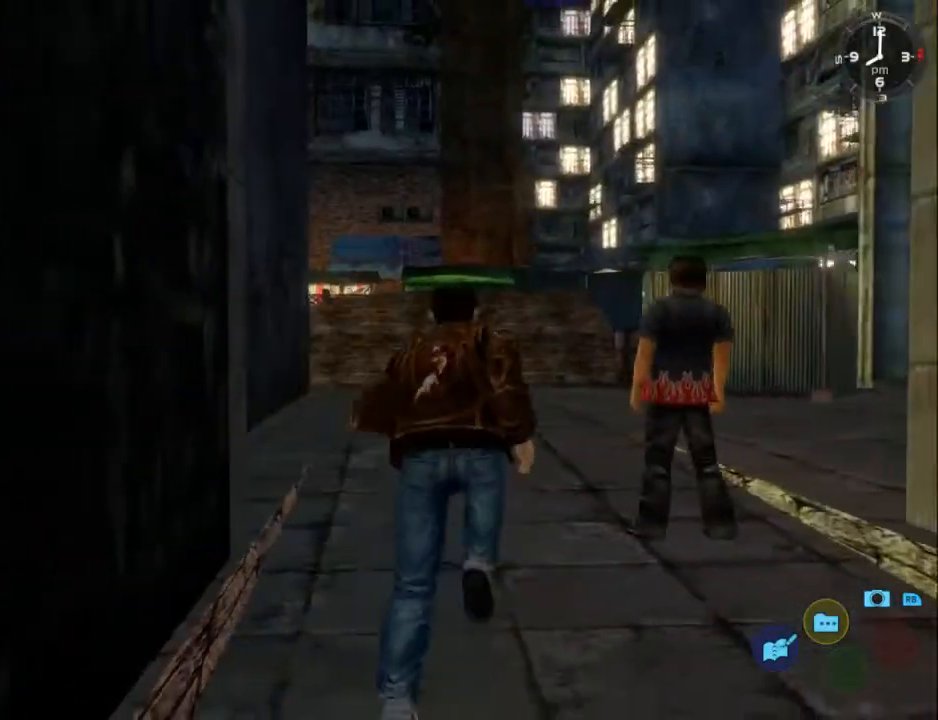
{"buttons": [], "left_stick": "center", "right_stick": "center", "events": [[233, "A", "down"], [233, "L2", "up"], [267, "DPAD_RIGHT", "up"], [300, "A", "up"], [367, "A", "down"], [467, "A", "up"]]}
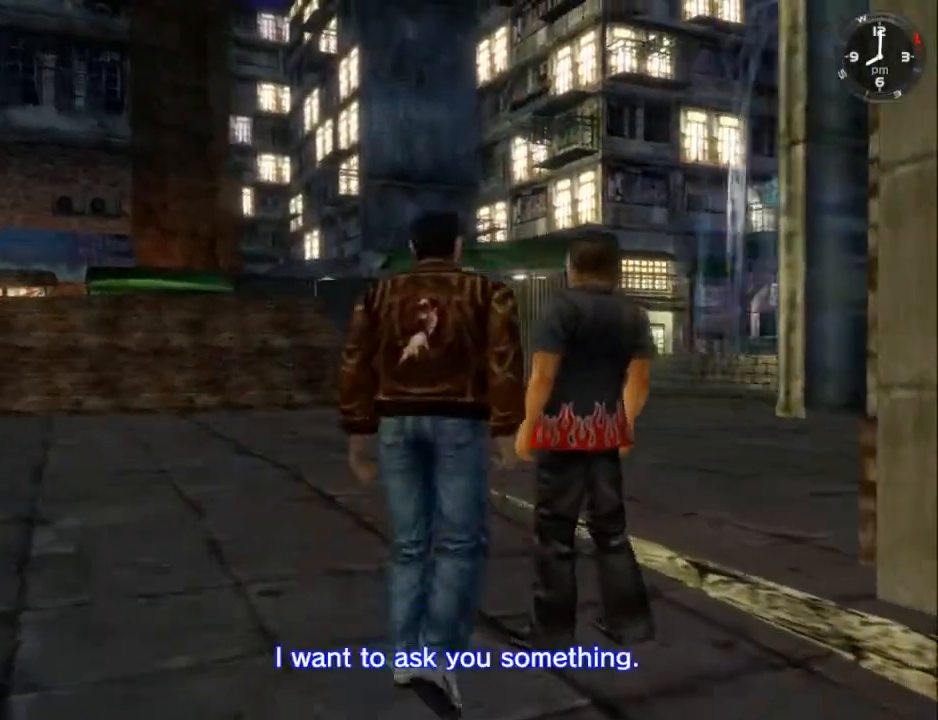
{"buttons": [], "left_stick": "center", "right_stick": "center", "events": [[67, "A", "down"], [133, "A", "up"], [233, "B", "down"], [300, "B", "up"], [400, "B", "down"], [467, "B", "up"]]}
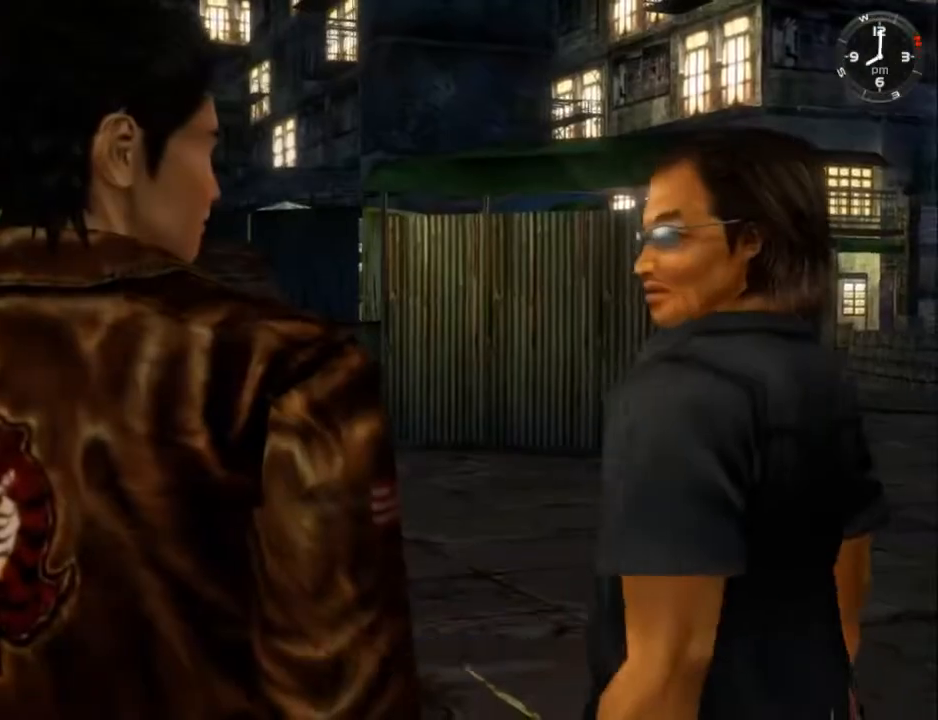
{"buttons": [], "left_stick": "center", "right_stick": "center", "events": [[67, "B", "down"], [133, "B", "up"], [200, "B", "down"], [300, "B", "up"], [400, "B", "down"], [467, "B", "up"]]}
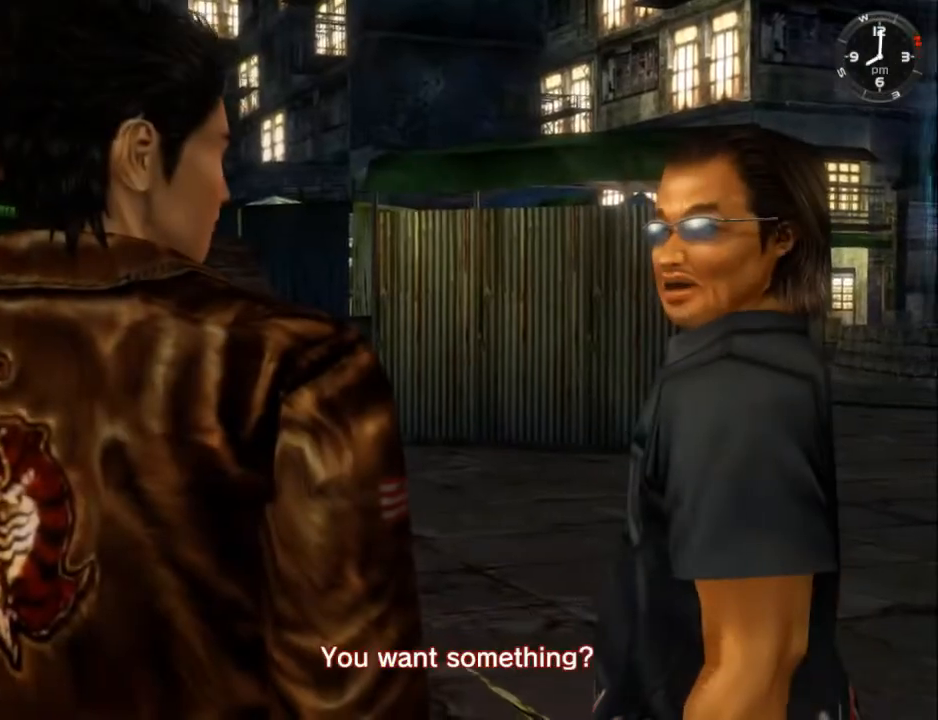
{"buttons": ["A"], "left_stick": "center", "right_stick": "center", "events": [[67, "B", "down"], [133, "B", "up"], [333, "A", "down"], [400, "A", "up"], [467, "A", "down"]]}
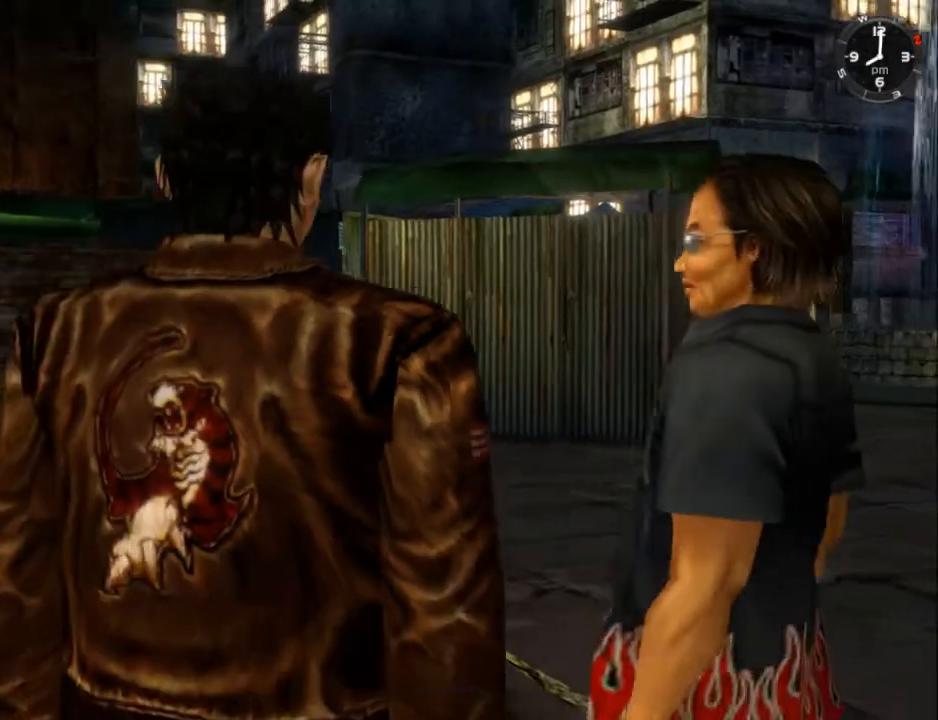
{"buttons": ["B"], "left_stick": "center", "right_stick": "center", "events": [[67, "A", "up"], [167, "A", "down"], [233, "A", "up"], [467, "B", "down"]]}
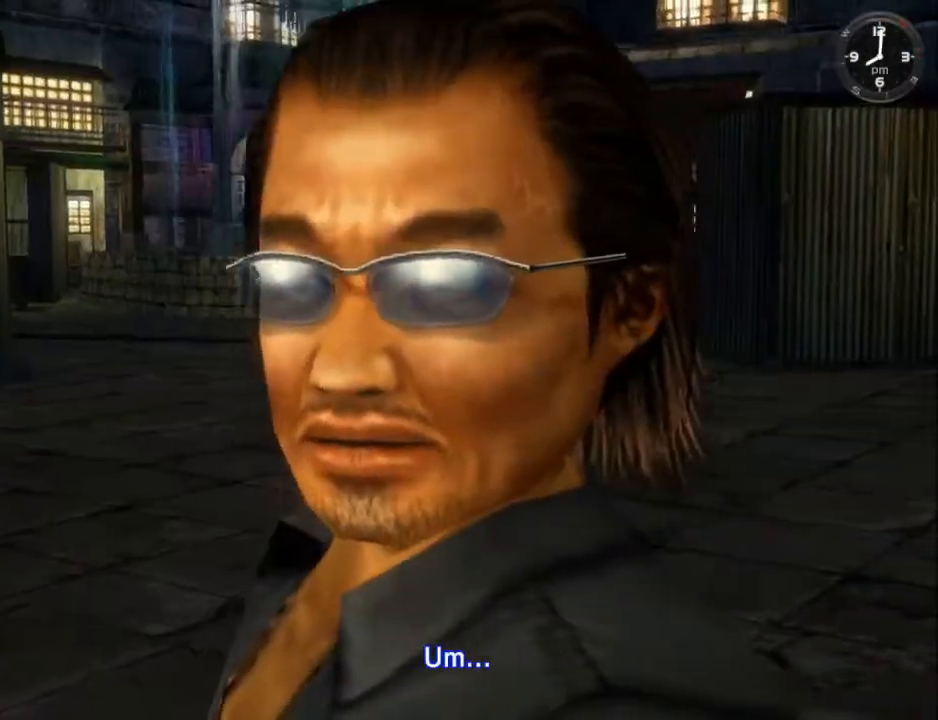
{"buttons": [], "left_stick": "center", "right_stick": "center", "events": [[33, "B", "up"], [133, "B", "down"], [200, "B", "up"], [300, "B", "down"], [367, "B", "up"]]}
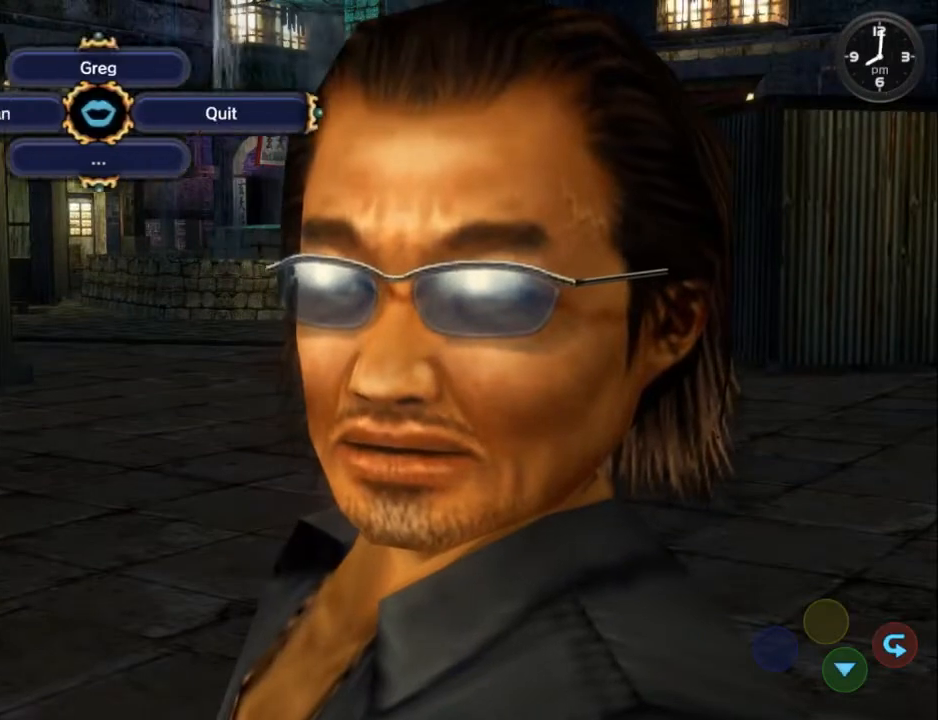
{"buttons": [], "left_stick": "center", "right_stick": "center", "events": []}
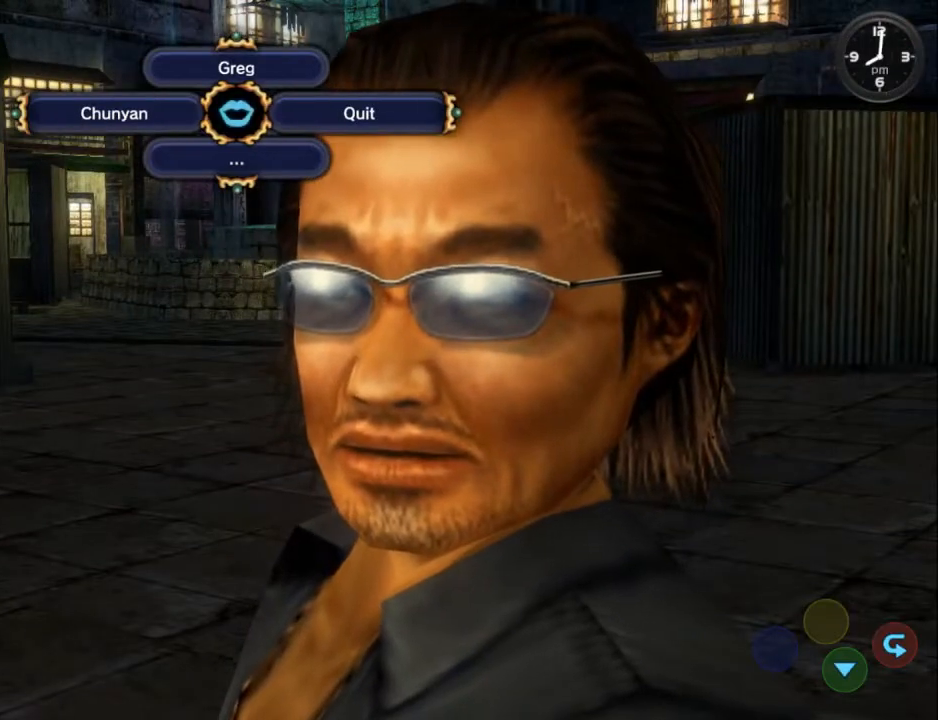
{"buttons": [], "left_stick": "center", "right_stick": "center", "events": []}
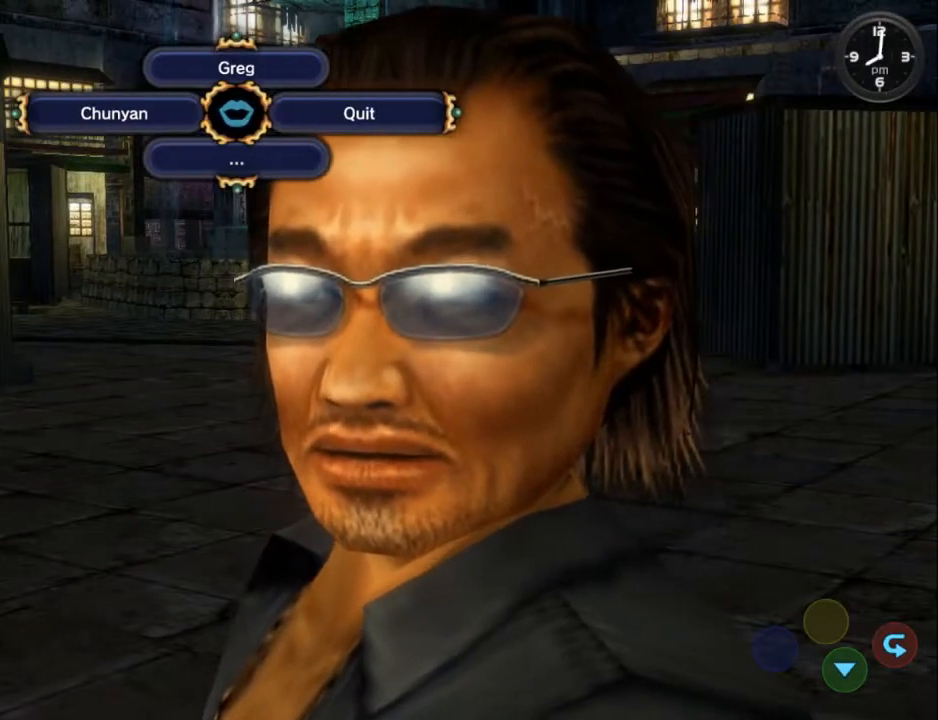
{"buttons": ["B"], "left_stick": "center", "right_stick": "center", "events": [[167, "DPAD_UP", "down"], [267, "DPAD_UP", "up"], [500, "B", "down"]]}
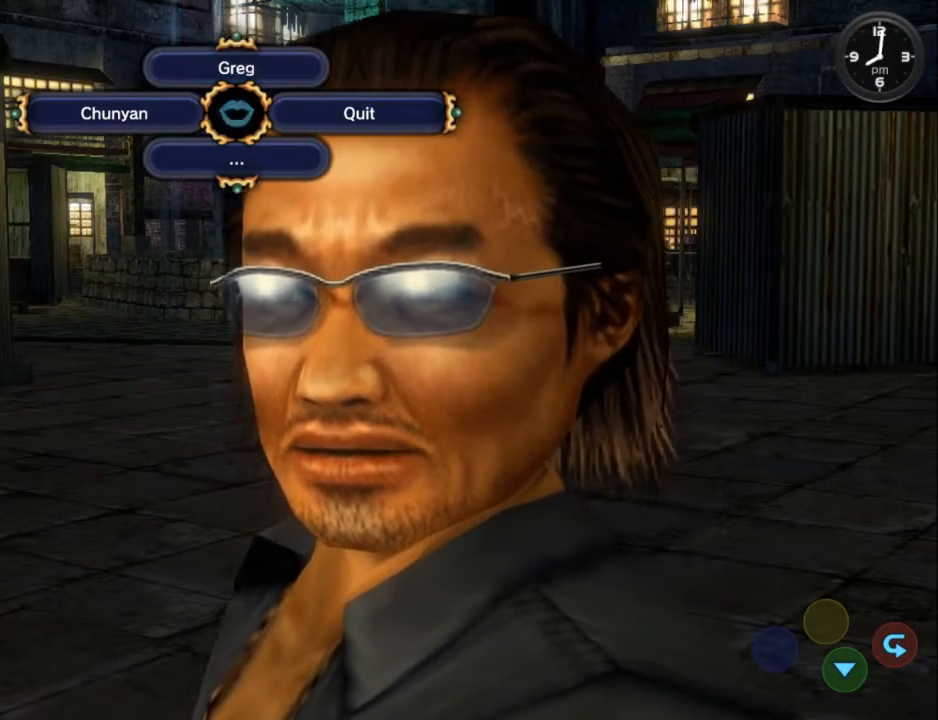
{"buttons": ["B"], "left_stick": "center", "right_stick": "center", "events": [[100, "B", "up"], [200, "B", "down"], [267, "B", "up"], [333, "B", "down"], [433, "B", "up"], [500, "B", "down"]]}
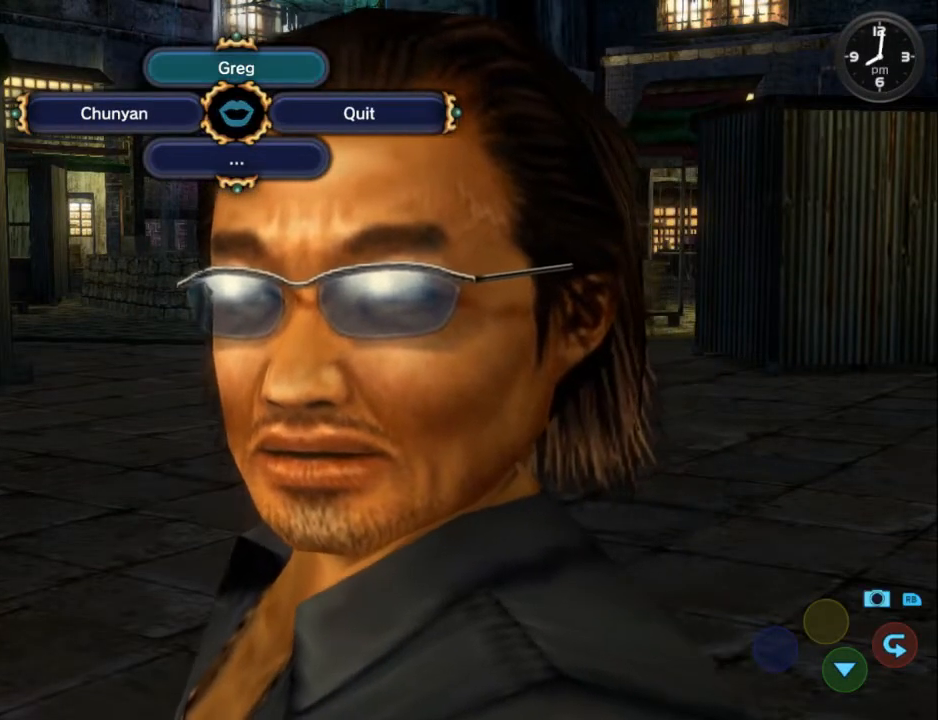
{"buttons": ["B"], "left_stick": "center", "right_stick": "center", "events": [[100, "B", "up"], [167, "B", "down"], [233, "B", "up"], [333, "B", "down"], [400, "B", "up"], [500, "B", "down"]]}
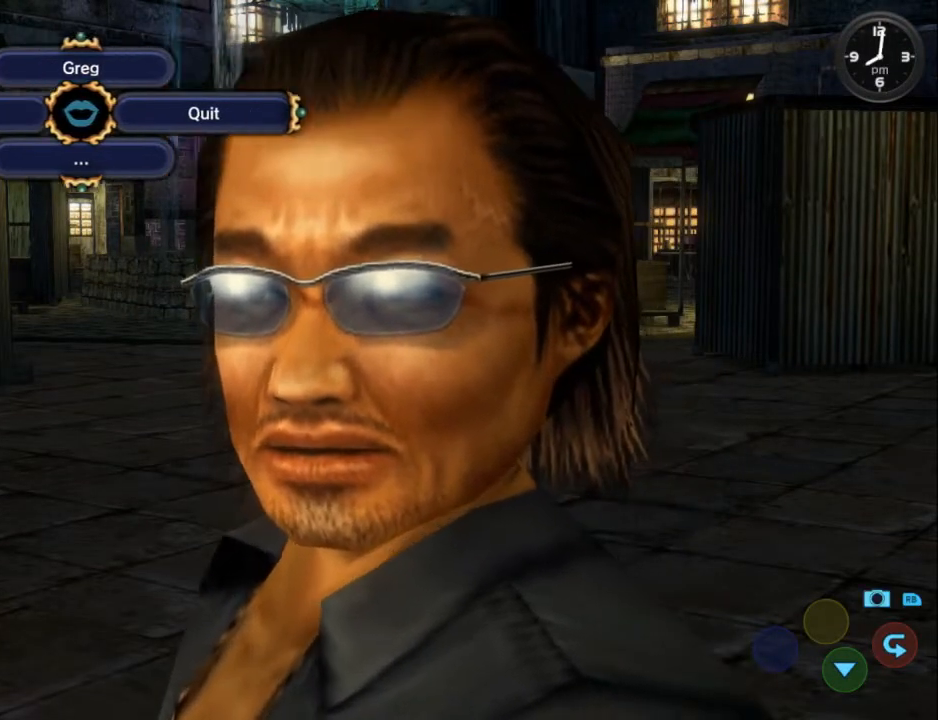
{"buttons": ["B"], "left_stick": "center", "right_stick": "center", "events": [[67, "B", "up"], [133, "B", "down"], [233, "B", "up"], [333, "B", "down"], [400, "B", "up"], [500, "B", "down"]]}
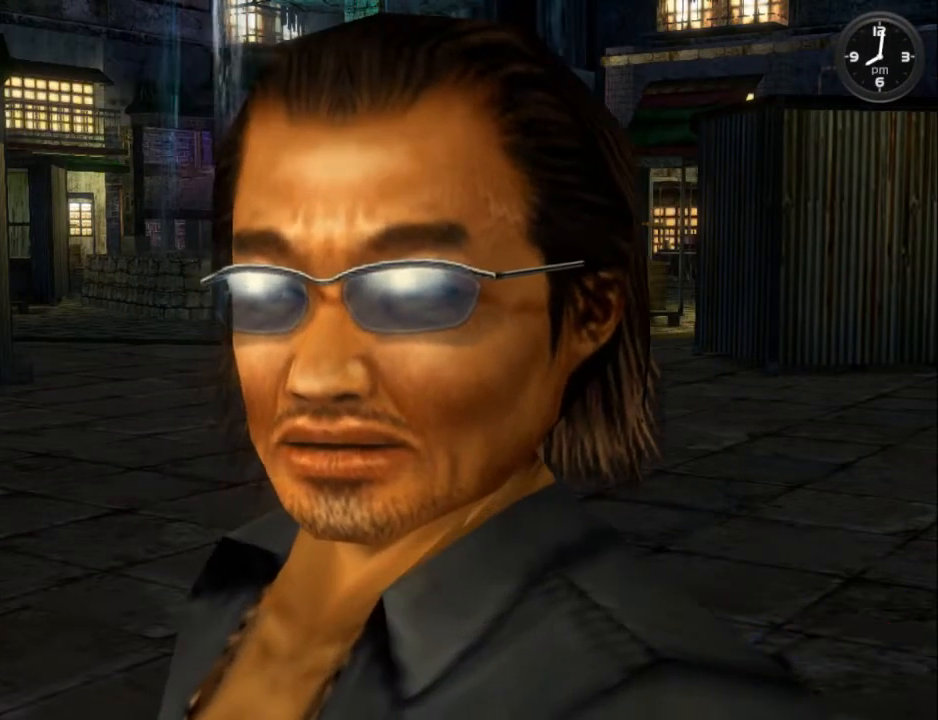
{"buttons": ["B"], "left_stick": "center", "right_stick": "center", "events": [[67, "B", "up"], [133, "B", "down"], [233, "B", "up"], [333, "B", "down"], [400, "B", "up"], [500, "B", "down"]]}
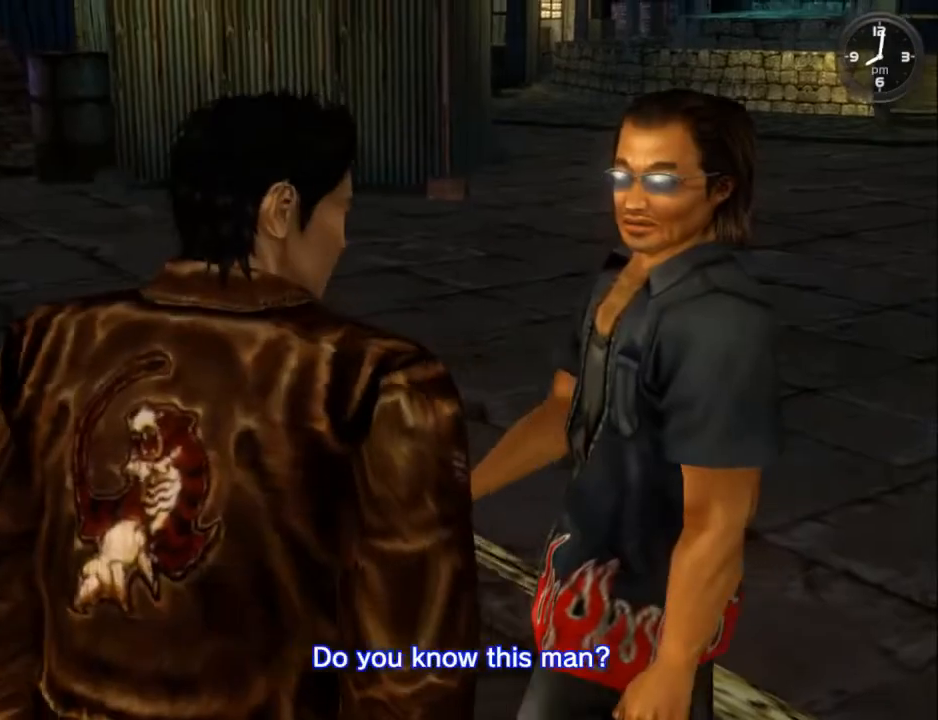
{"buttons": ["B"], "left_stick": "center", "right_stick": "center", "events": [[33, "B", "up"], [167, "B", "down"], [200, "B", "up"], [300, "B", "down"], [367, "B", "up"], [467, "B", "down"]]}
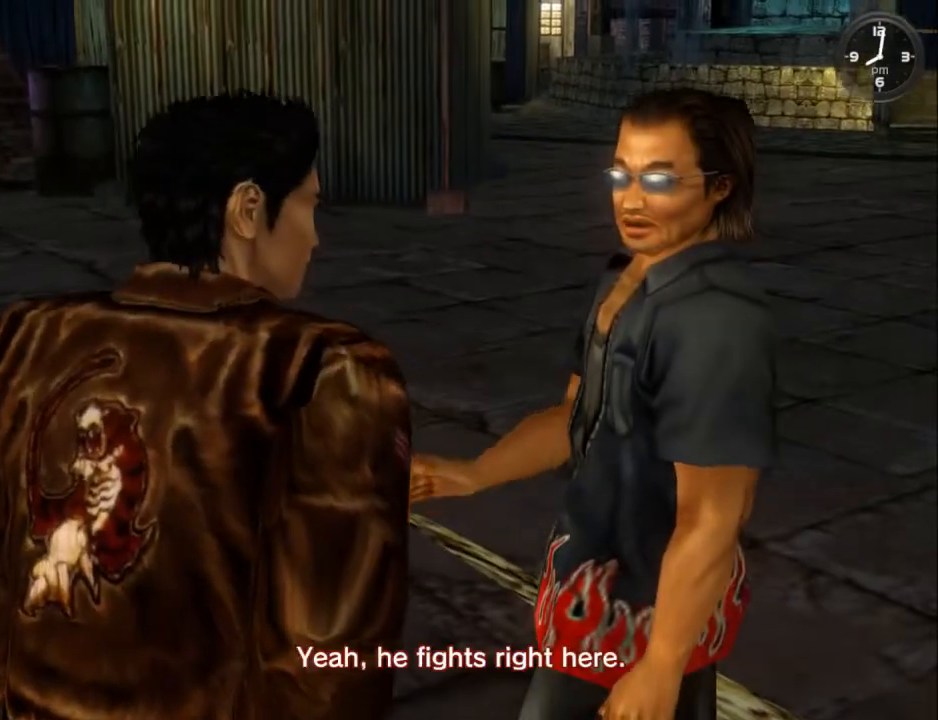
{"buttons": ["B"], "left_stick": "center", "right_stick": "center", "events": [[67, "B", "up"], [133, "B", "down"], [200, "B", "up"], [300, "B", "down"], [400, "B", "up"], [467, "B", "down"]]}
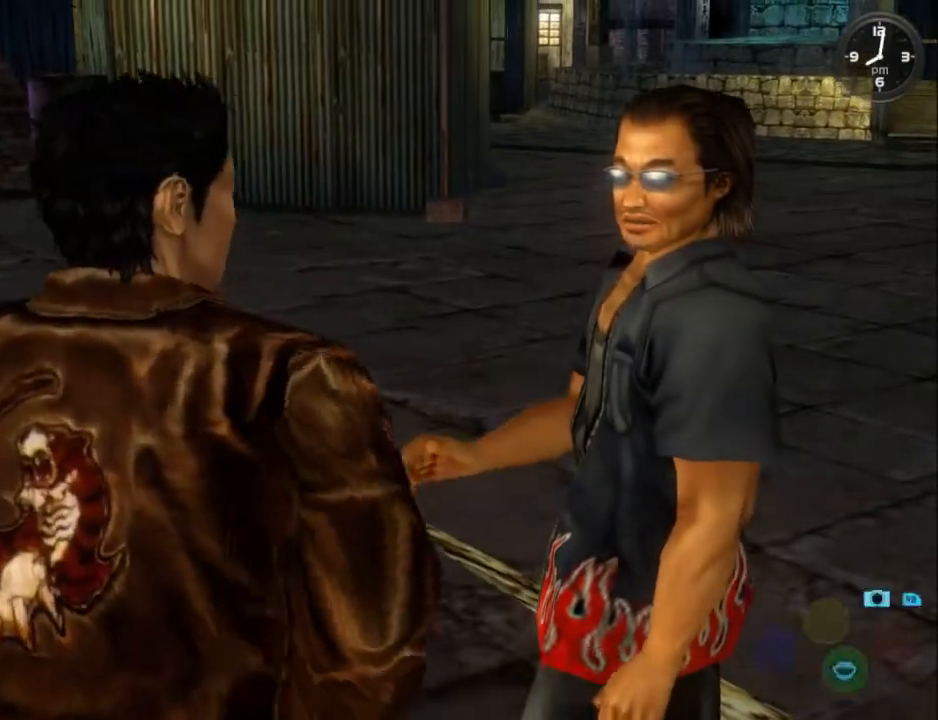
{"buttons": ["B"], "left_stick": "center", "right_stick": "center", "events": [[67, "B", "up"], [133, "B", "down"], [233, "B", "up"], [333, "B", "down"], [400, "B", "up"], [500, "B", "down"]]}